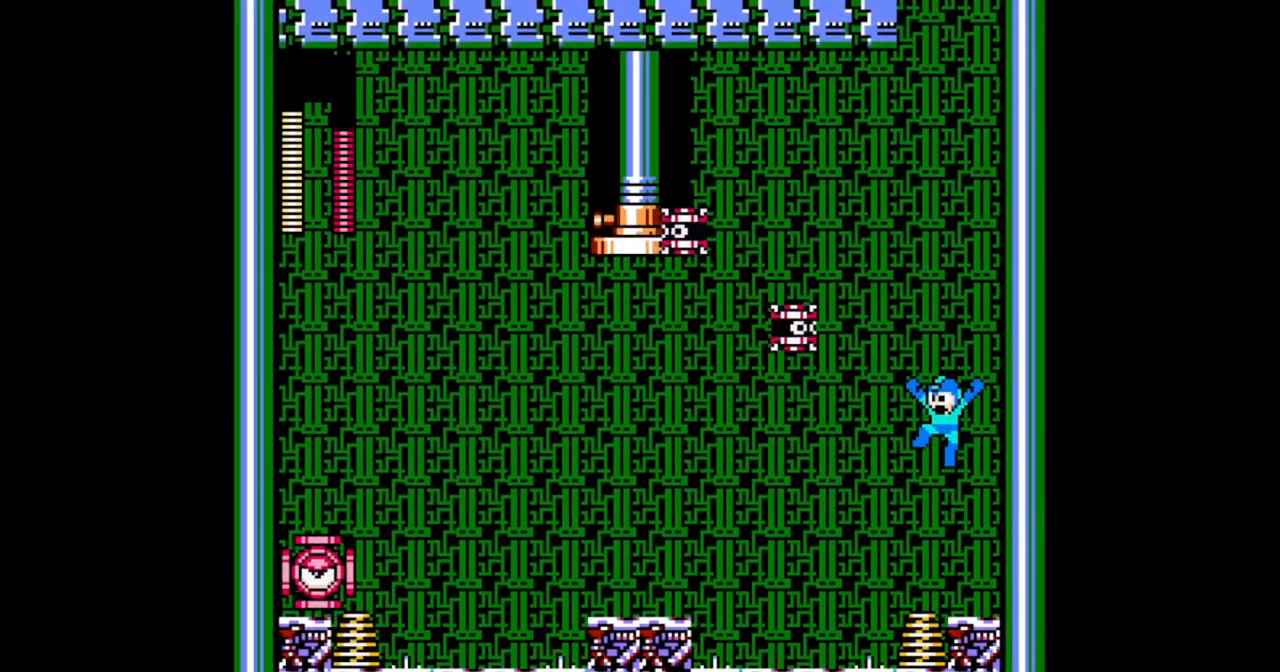
Gameplay with a controller (Nintendo layout); each line is a JSON object with the inputs held at the frame after it. "events" lists button and stick changes between this image and that frame as [ms after this image, input, new state], when the widget could be followed in between. Not read: L2 L3 R2 R3 START X Y.
{"buttons": ["B"], "events": [[500, "A", "up"]]}
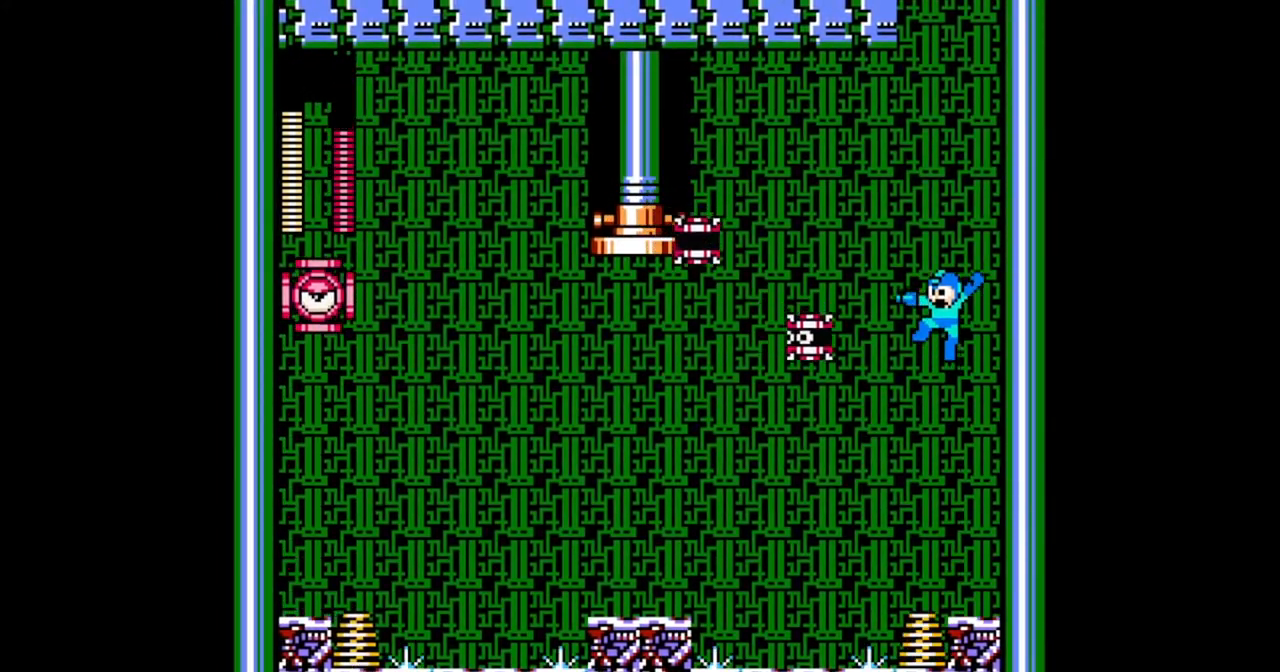
{"buttons": ["B"], "events": [[267, "A", "down"], [500, "A", "up"]]}
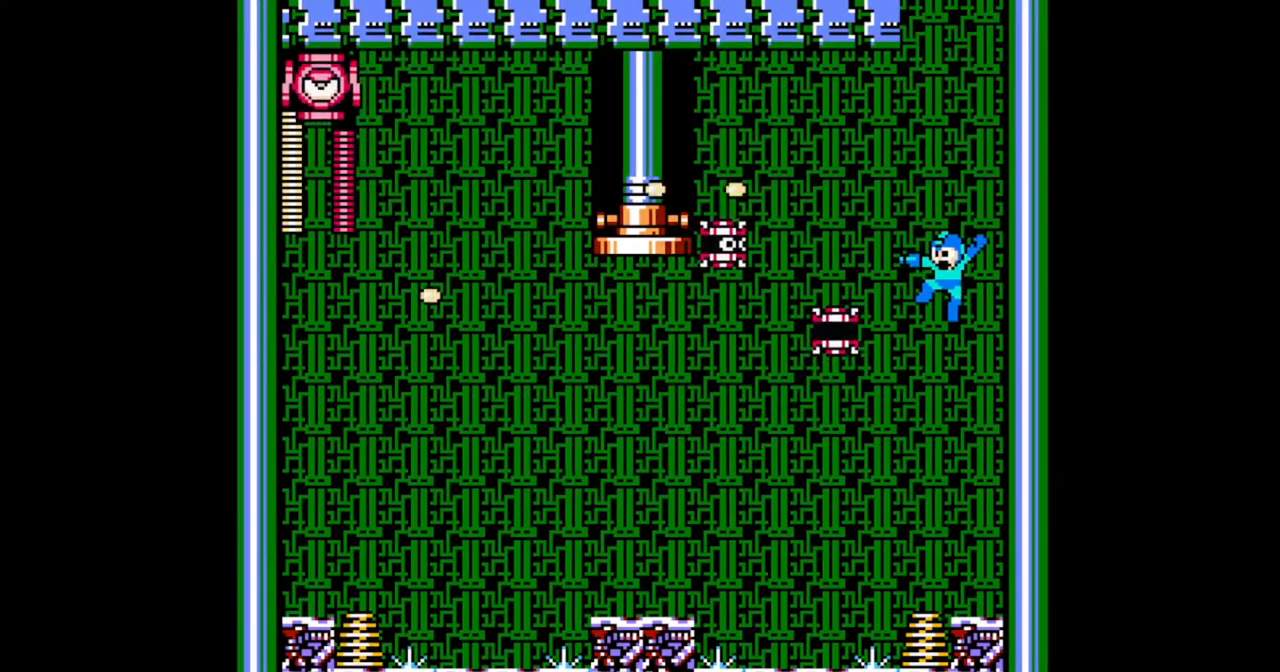
{"buttons": ["A", "B"], "events": [[500, "A", "down"]]}
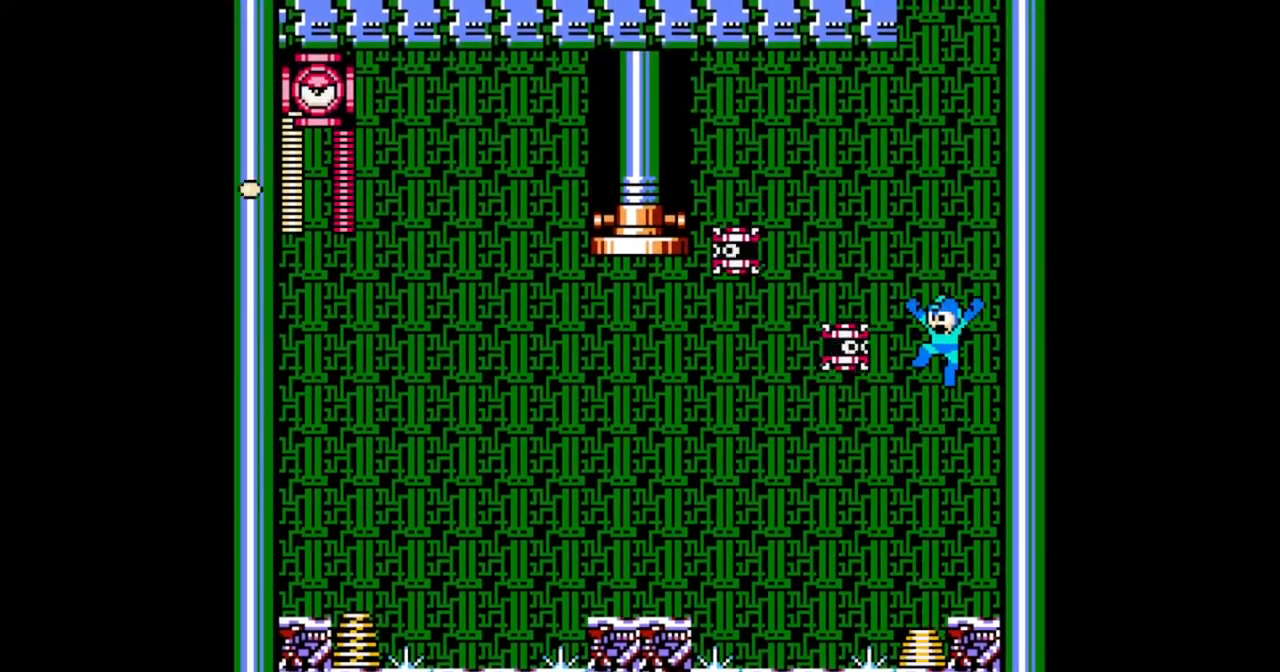
{"buttons": ["B"], "events": [[500, "A", "up"]]}
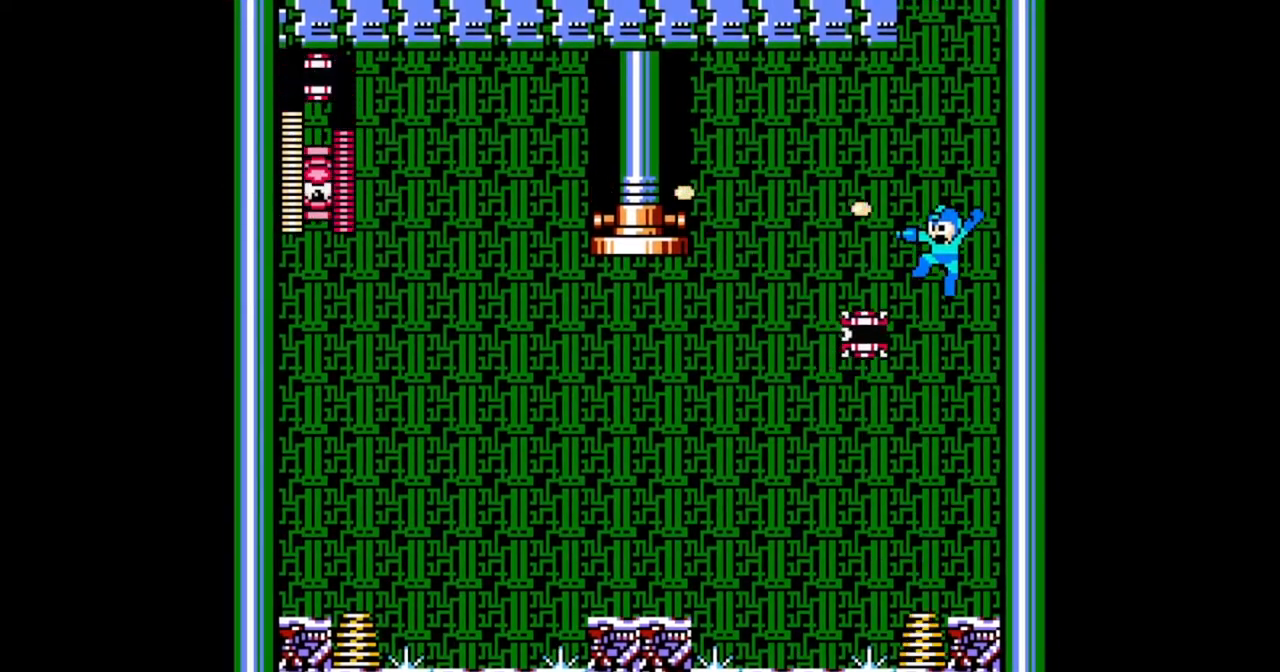
{"buttons": ["B"], "events": []}
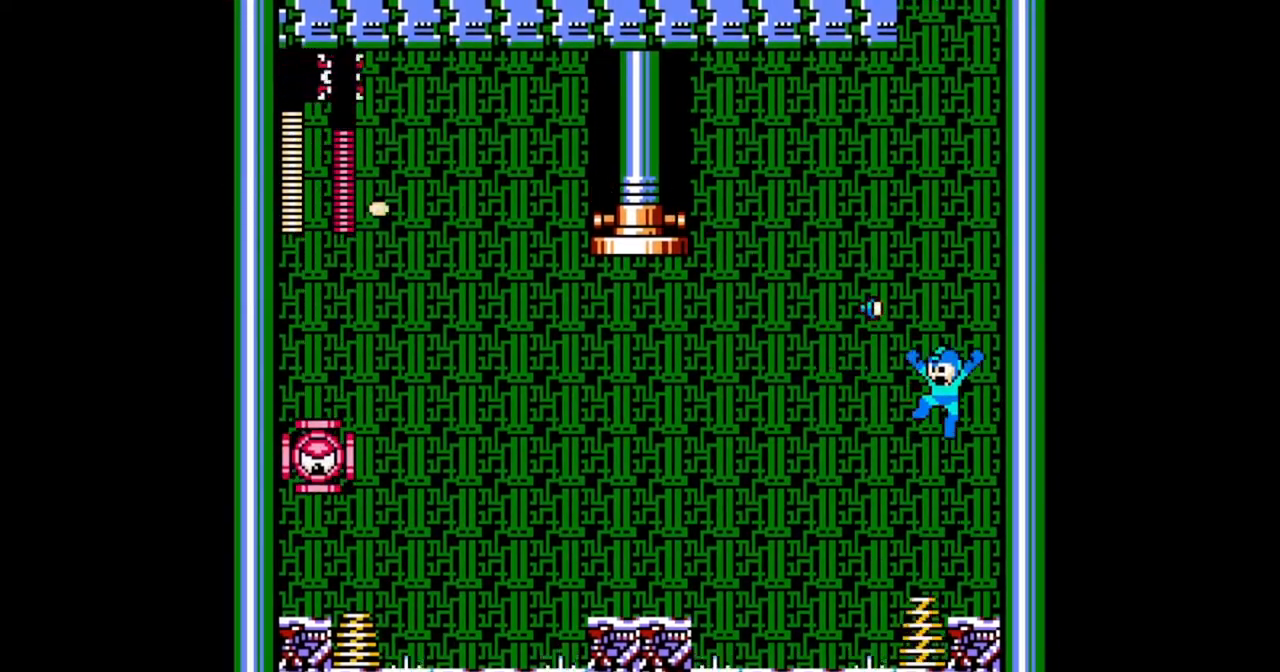
{"buttons": ["DPAD_RIGHT"], "events": [[267, "DPAD_RIGHT", "down"], [467, "B", "up"]]}
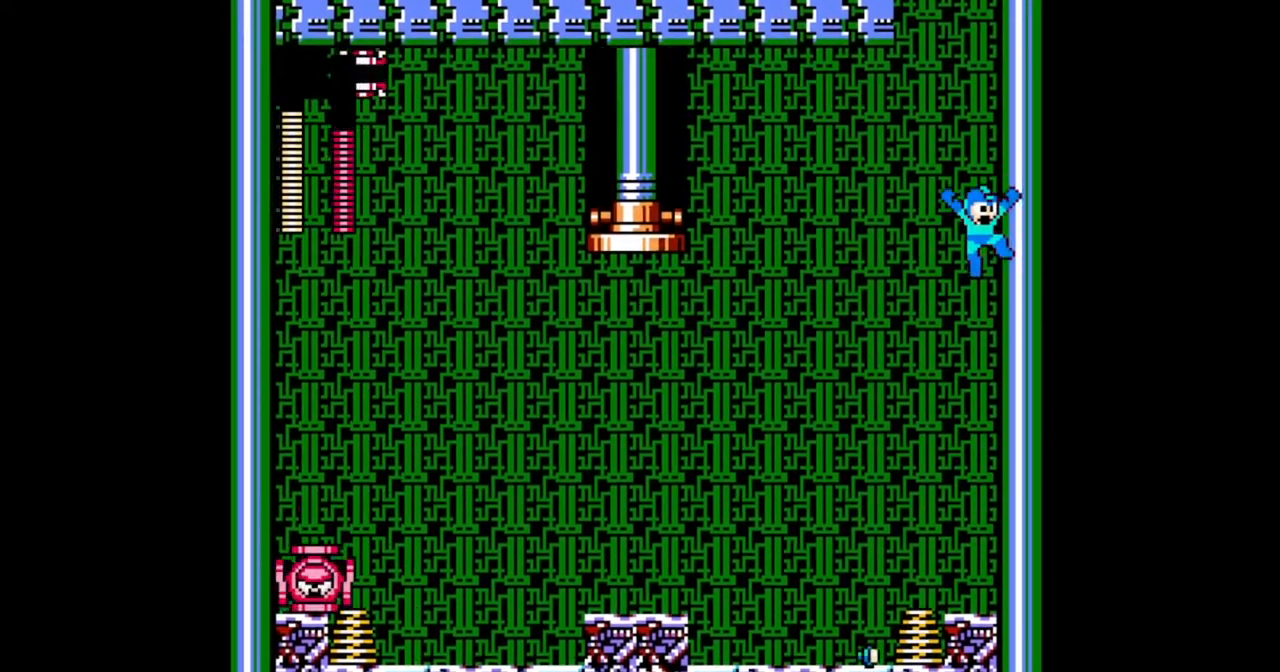
{"buttons": [], "events": [[467, "DPAD_RIGHT", "up"]]}
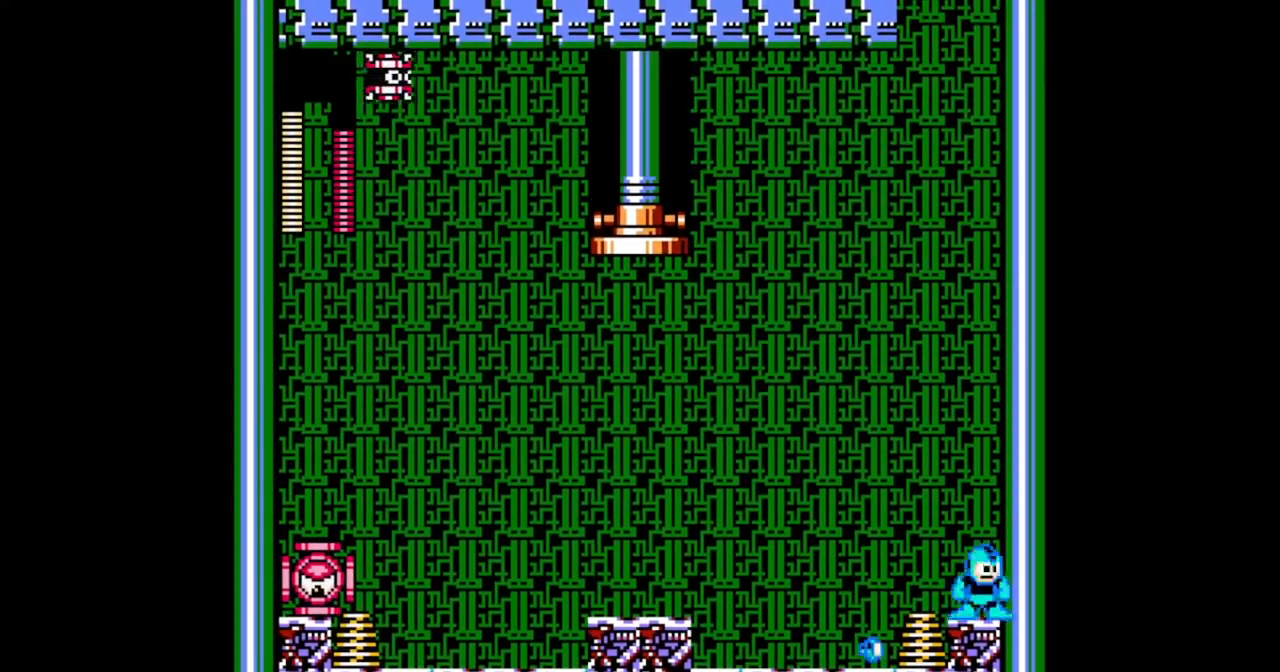
{"buttons": [], "events": [[300, "DPAD_LEFT", "down"], [367, "DPAD_LEFT", "up"]]}
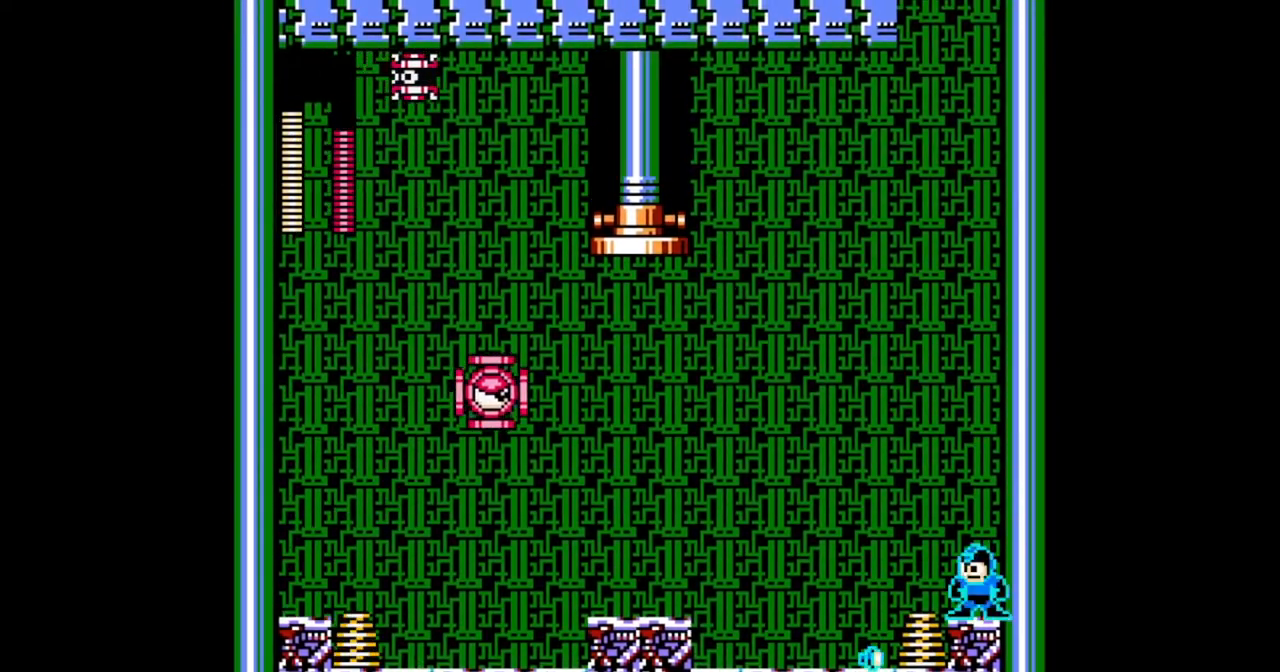
{"buttons": [], "events": []}
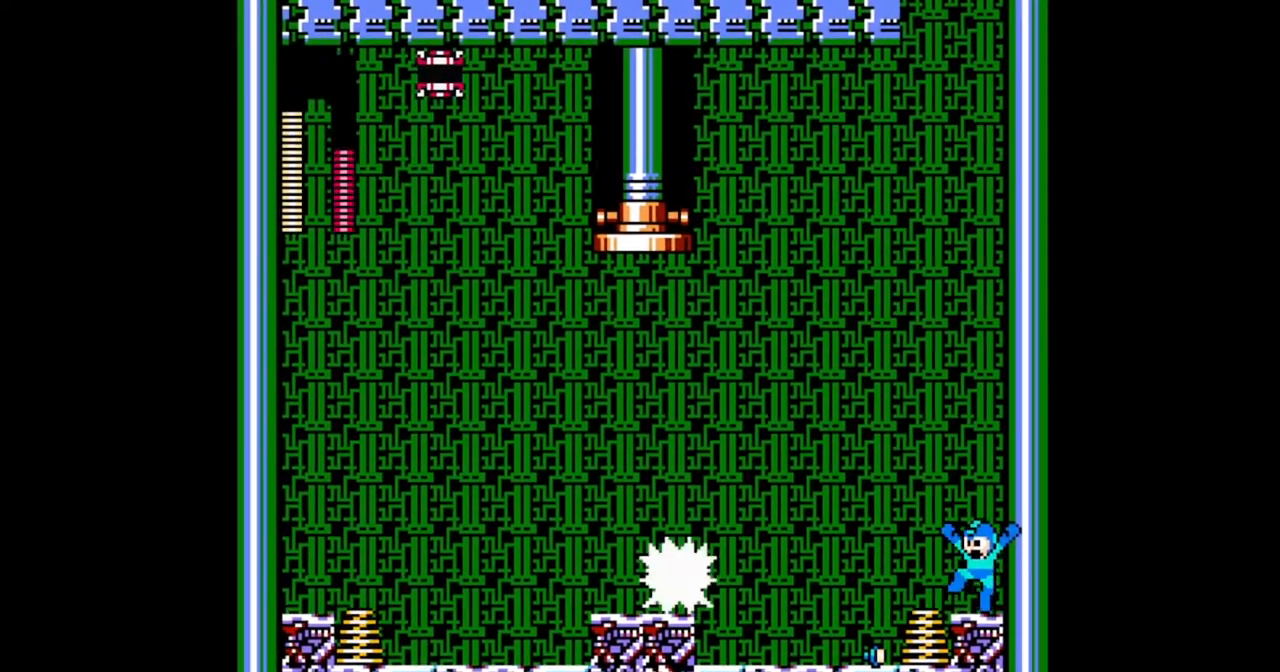
{"buttons": []}
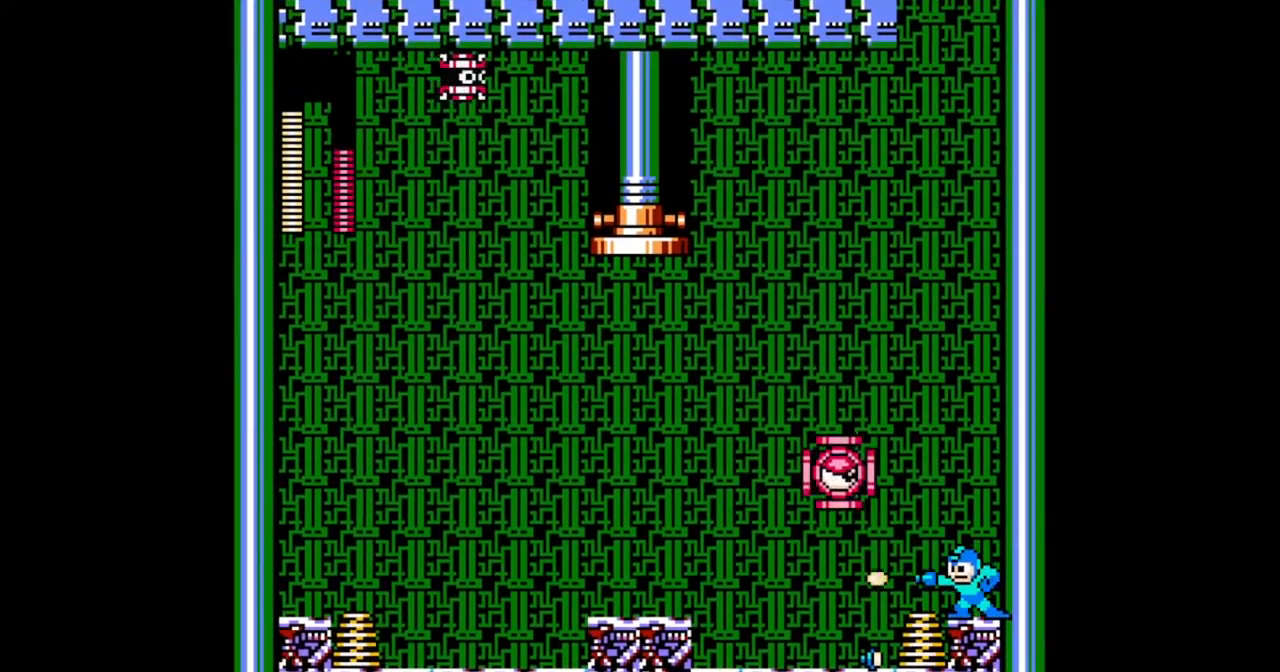
{"buttons": ["B", "DPAD_RIGHT"], "events": [[200, "DPAD_RIGHT", "down"], [233, "B", "down"]]}
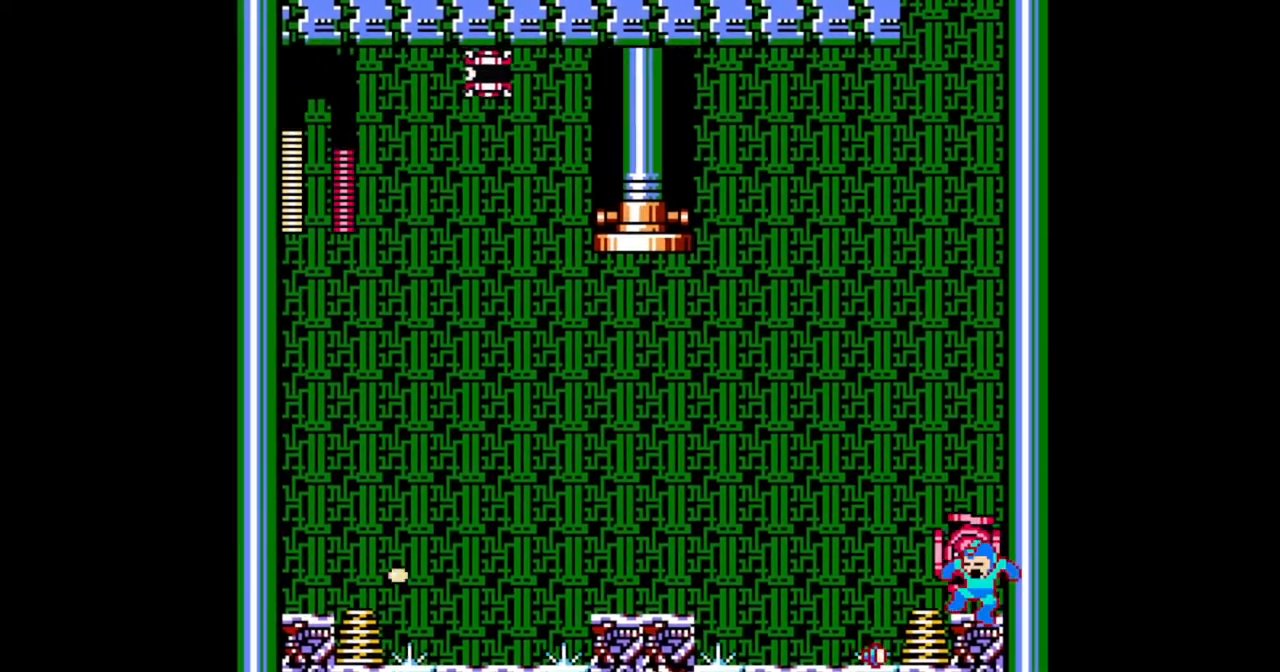
{"buttons": ["B", "DPAD_LEFT"], "events": [[67, "B", "up"], [167, "DPAD_RIGHT", "up"], [200, "DPAD_LEFT", "down"], [267, "DPAD_LEFT", "up"], [367, "DPAD_LEFT", "down"], [433, "B", "down"]]}
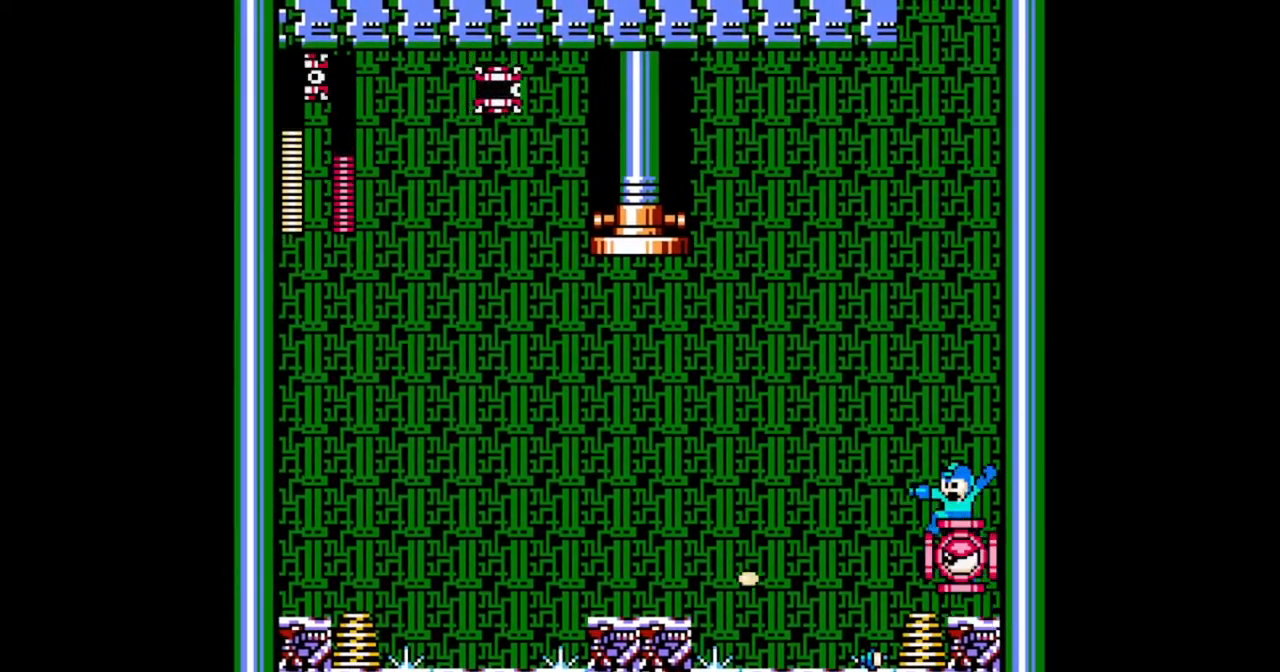
{"buttons": ["B", "DPAD_LEFT"], "events": []}
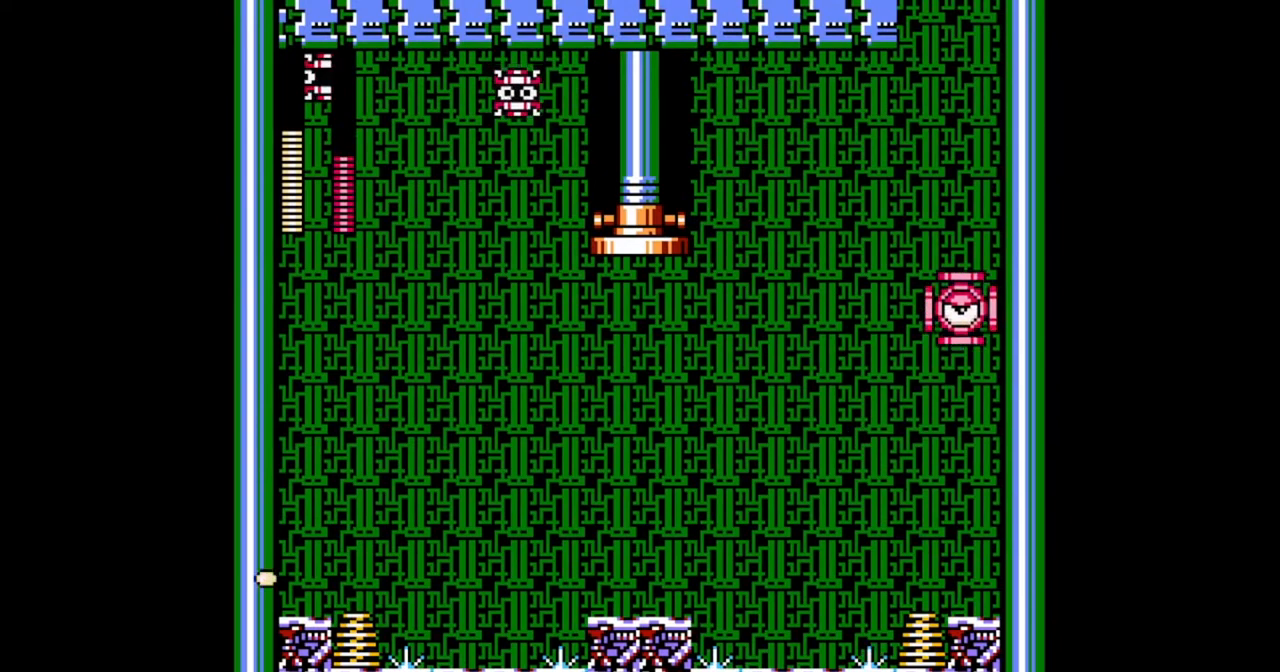
{"buttons": ["B", "DPAD_LEFT"], "events": [[33, "B", "up"], [100, "DPAD_LEFT", "up"], [167, "DPAD_LEFT", "down"], [233, "B", "down"]]}
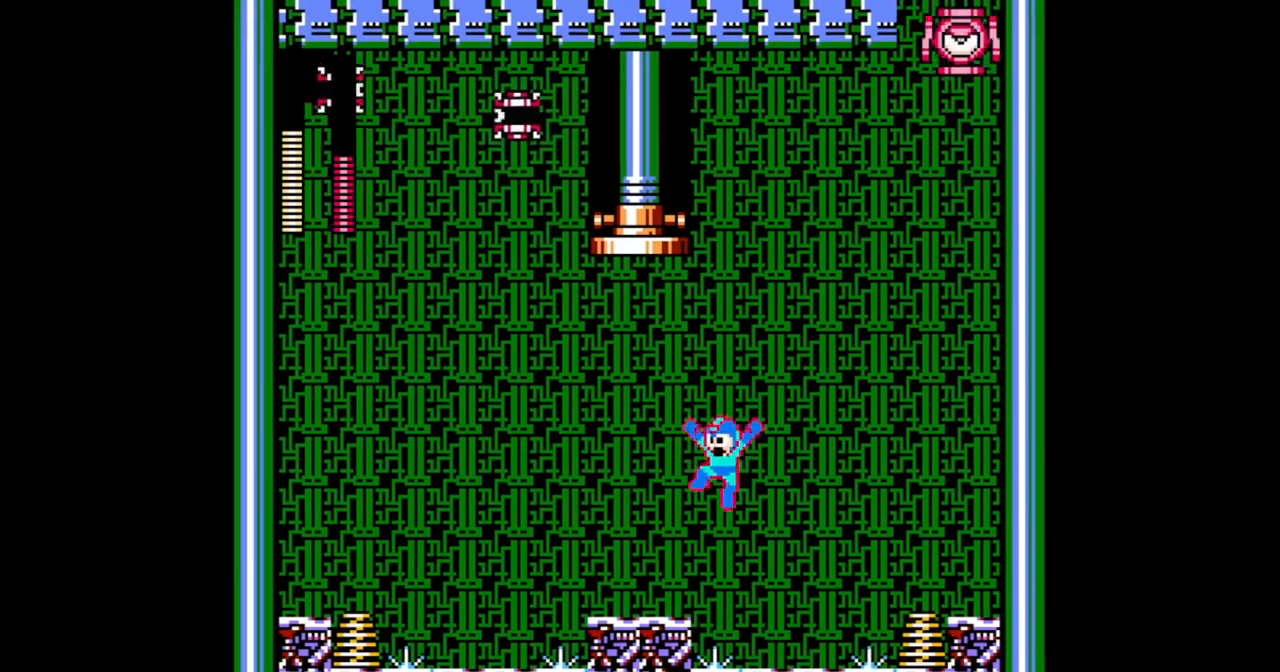
{"buttons": ["B", "DPAD_LEFT"], "events": [[100, "B", "up"], [367, "B", "down"]]}
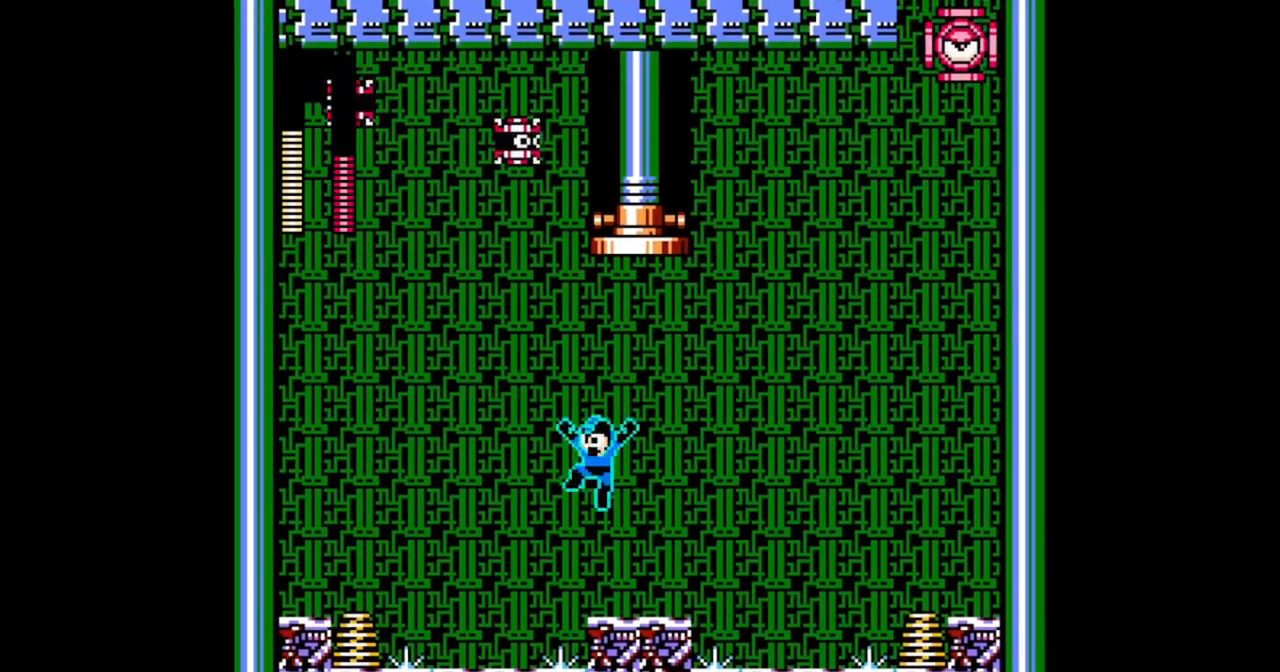
{"buttons": ["B", "DPAD_LEFT"], "events": [[67, "B", "up"], [433, "B", "down"]]}
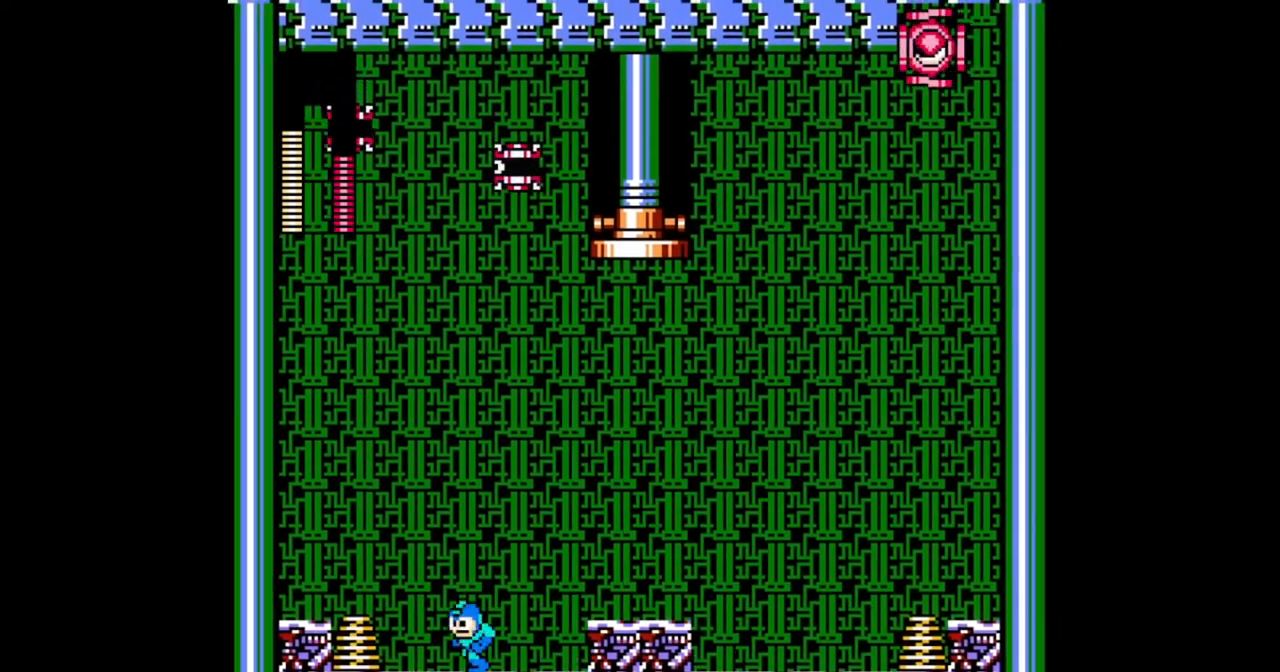
{"buttons": ["B", "DPAD_LEFT"], "events": [[133, "B", "up"], [233, "B", "down"], [300, "DPAD_LEFT", "up"], [500, "DPAD_LEFT", "down"]]}
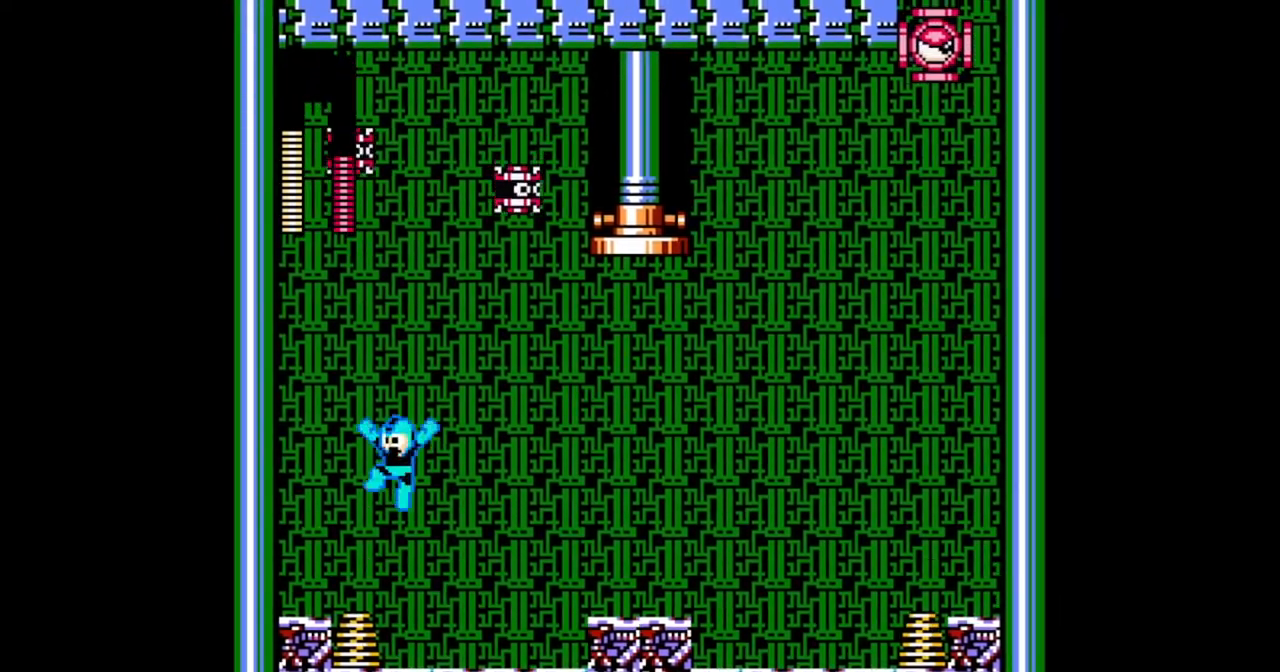
{"buttons": ["B"], "events": [[100, "DPAD_LEFT", "up"], [333, "DPAD_RIGHT", "down"], [433, "DPAD_RIGHT", "up"]]}
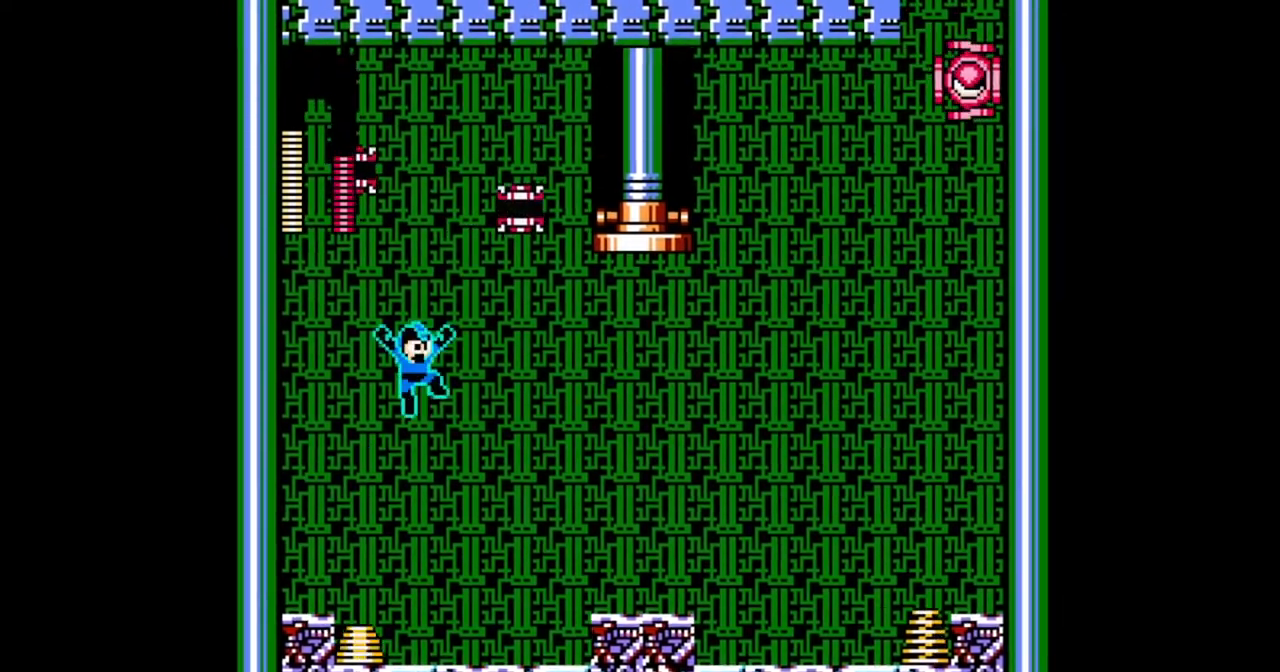
{"buttons": [], "events": [[233, "B", "up"]]}
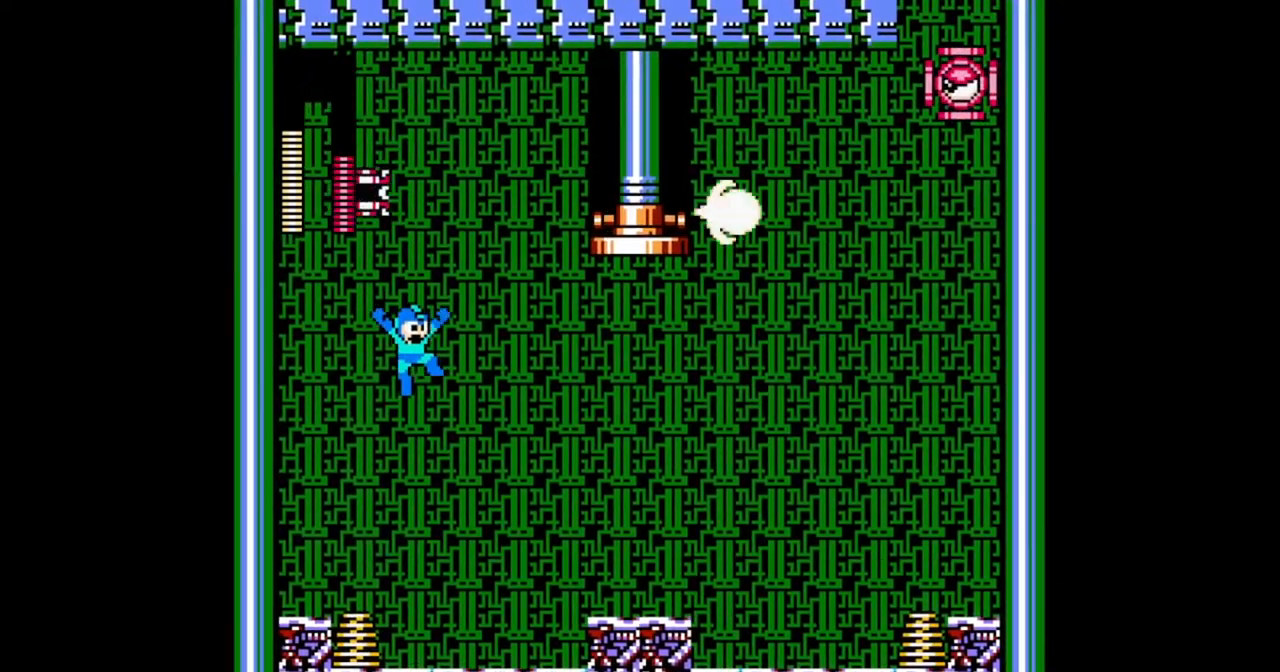
{"buttons": [], "events": [[33, "DPAD_LEFT", "down"], [200, "DPAD_LEFT", "up"], [233, "B", "down"], [433, "B", "up"]]}
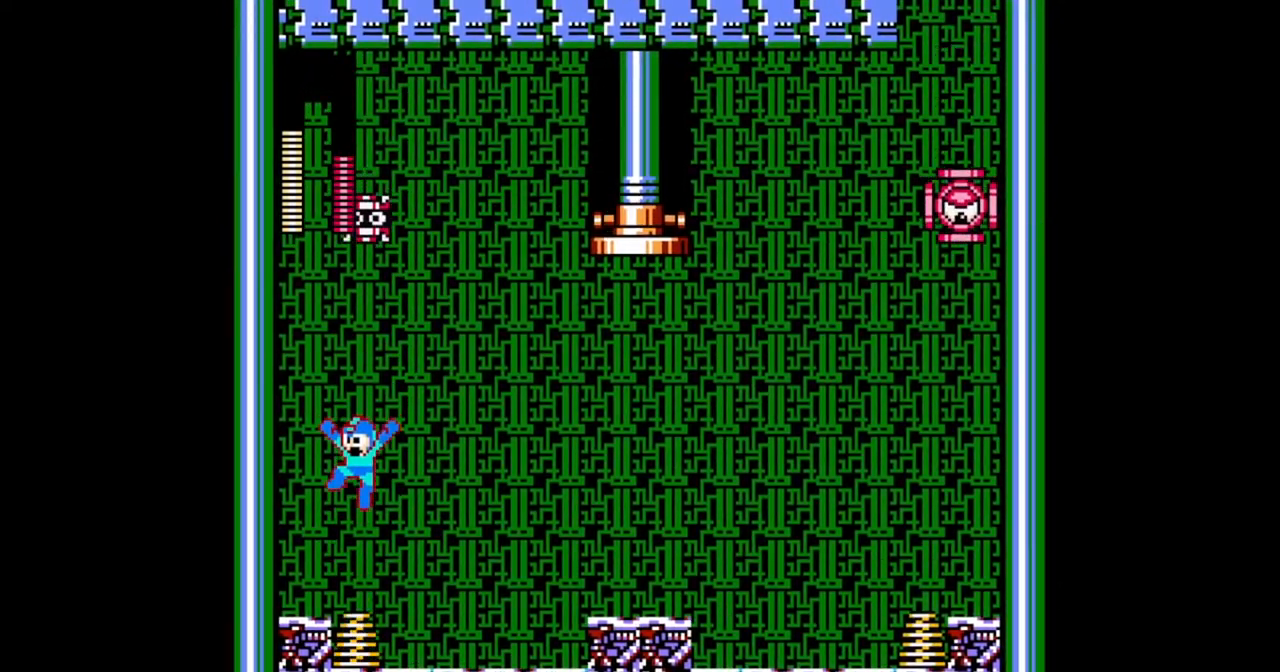
{"buttons": ["B", "DPAD_RIGHT"], "events": [[200, "B", "down"], [200, "DPAD_RIGHT", "down"]]}
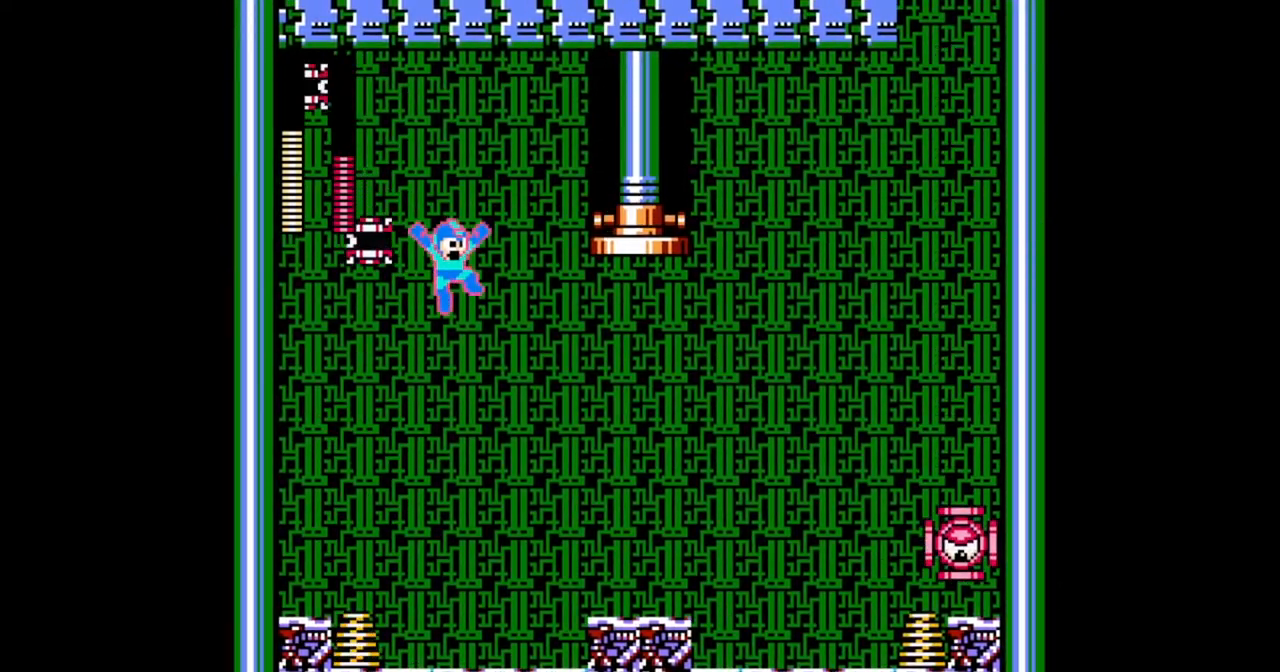
{"buttons": [], "events": [[67, "DPAD_RIGHT", "up"], [100, "B", "up"]]}
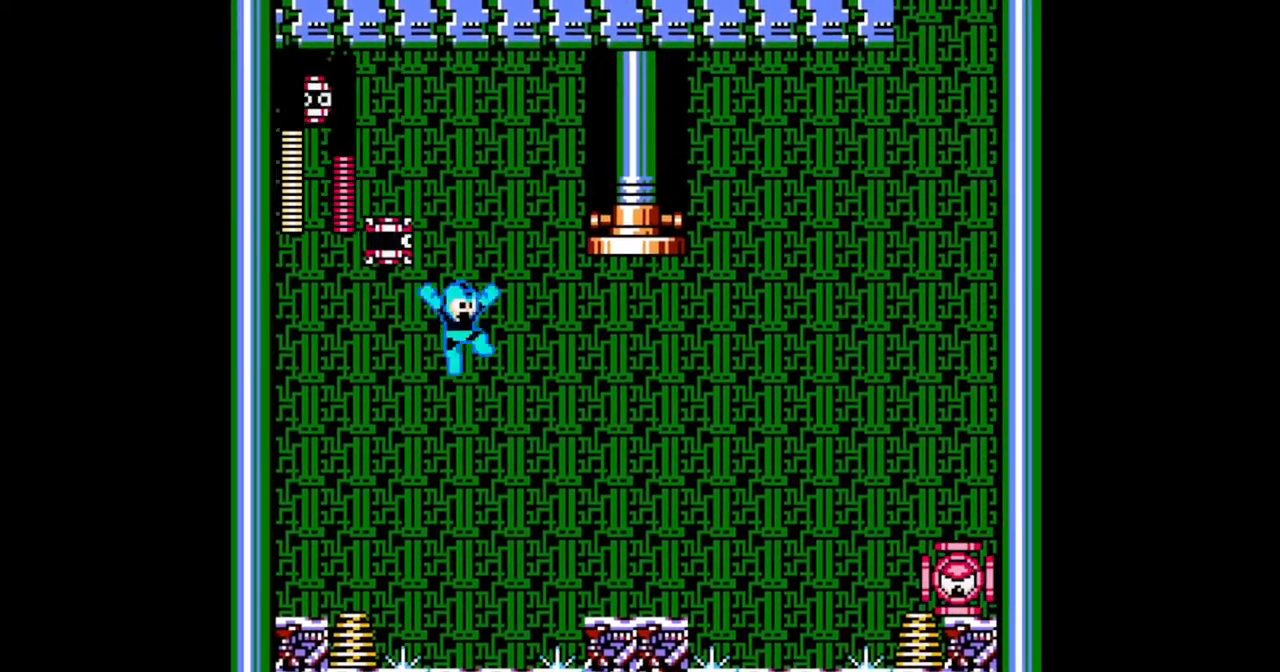
{"buttons": [], "events": [[100, "DPAD_RIGHT", "down"], [133, "DPAD_RIGHT", "up"]]}
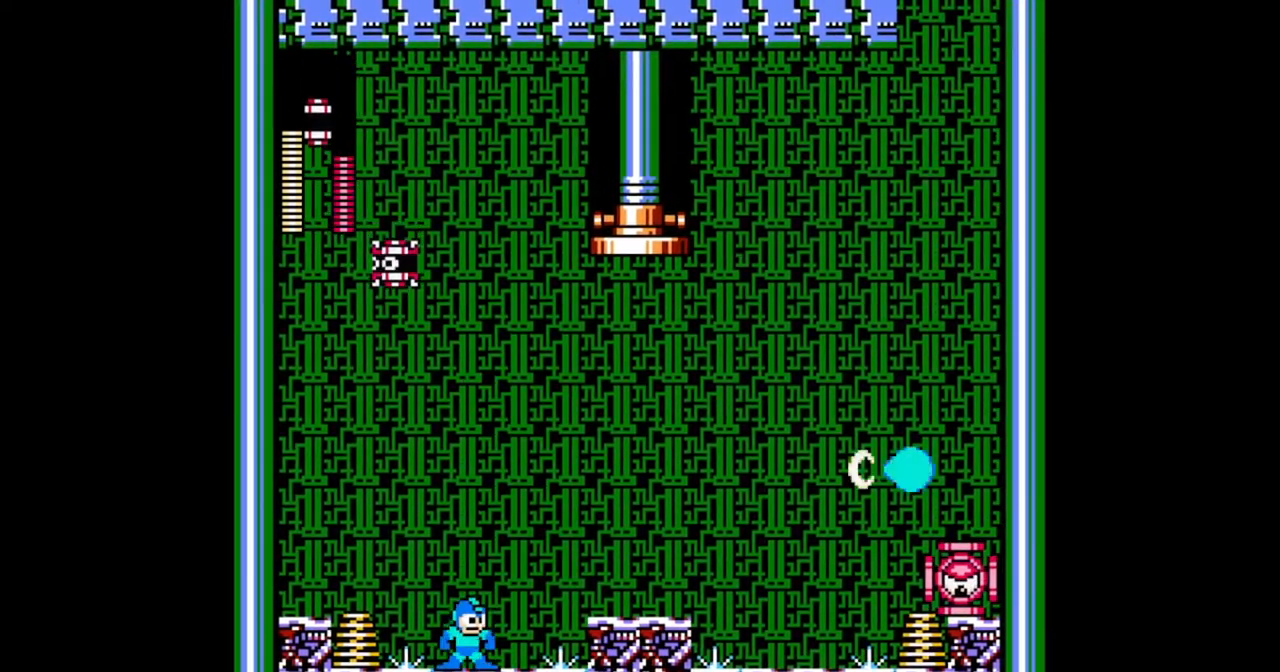
{"buttons": ["B", "DPAD_LEFT"], "events": [[100, "B", "down"], [100, "DPAD_LEFT", "down"]]}
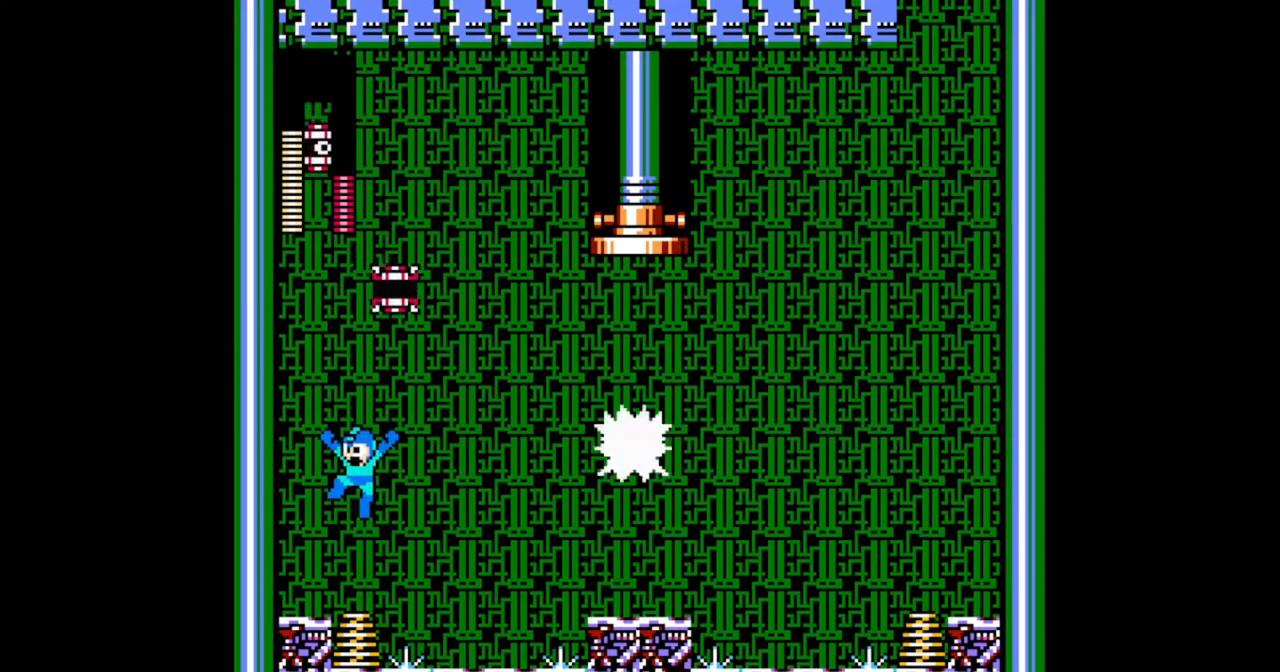
{"buttons": ["DPAD_LEFT"], "events": [[33, "DPAD_LEFT", "up"], [100, "B", "up"], [167, "DPAD_LEFT", "down"]]}
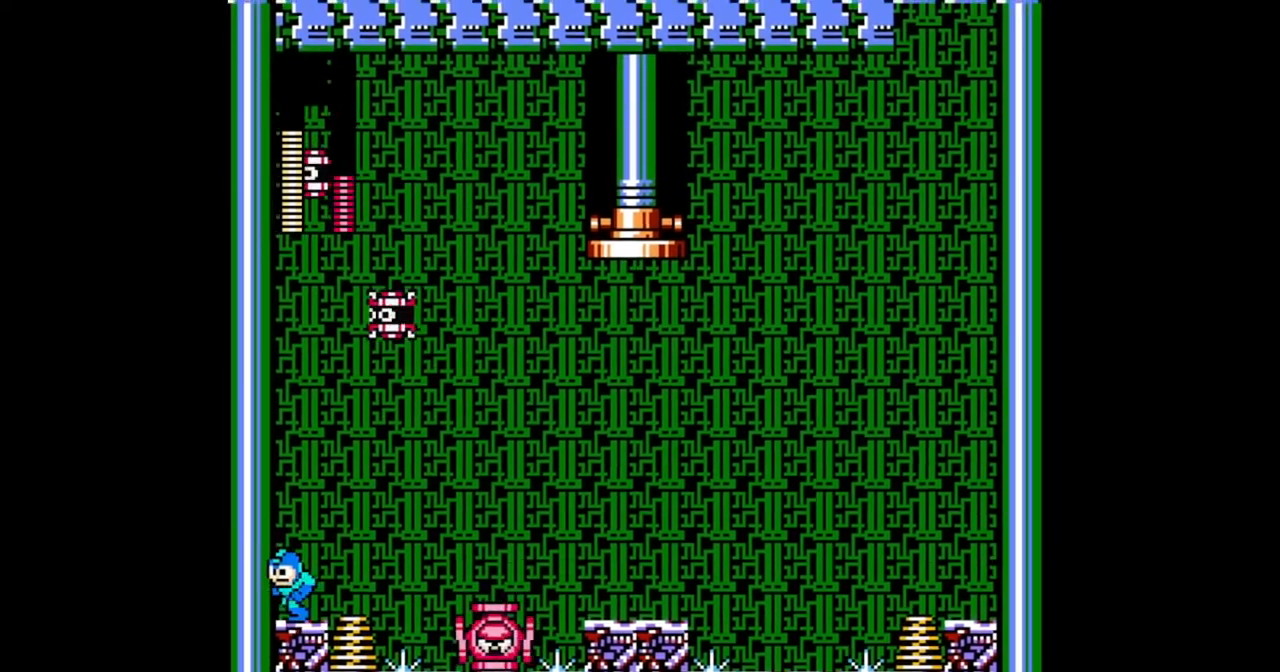
{"buttons": [], "events": [[100, "DPAD_LEFT", "up"], [300, "DPAD_RIGHT", "down"], [367, "DPAD_RIGHT", "up"]]}
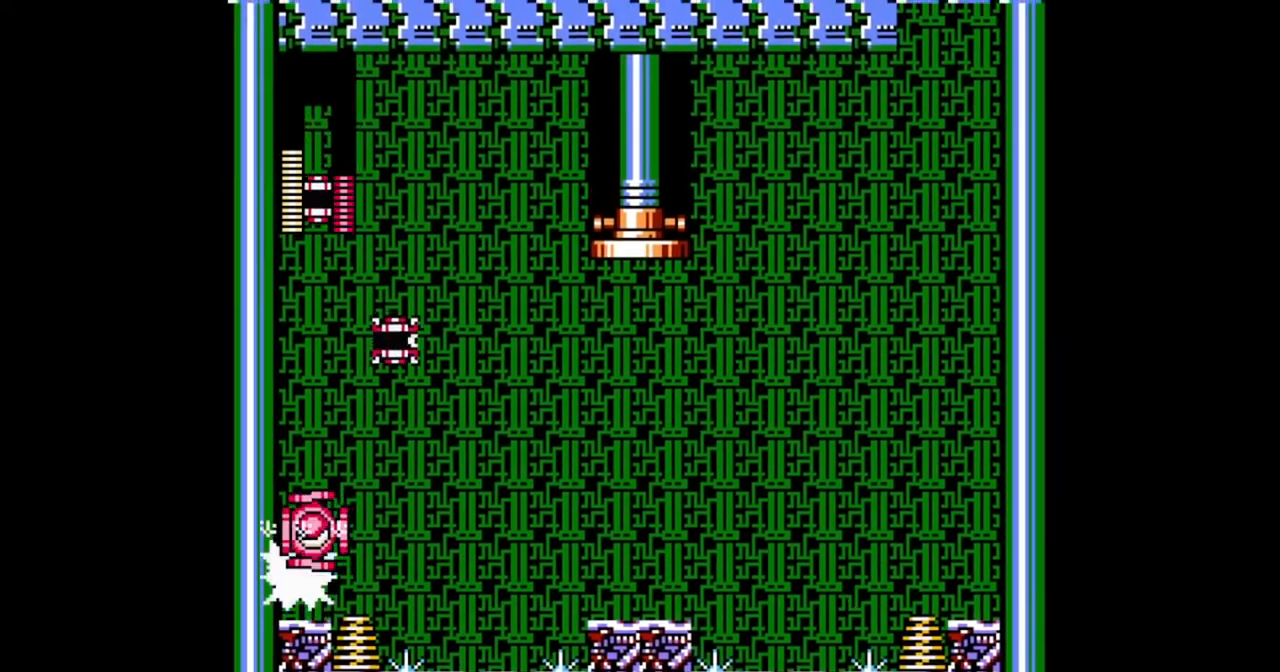
{"buttons": [], "events": []}